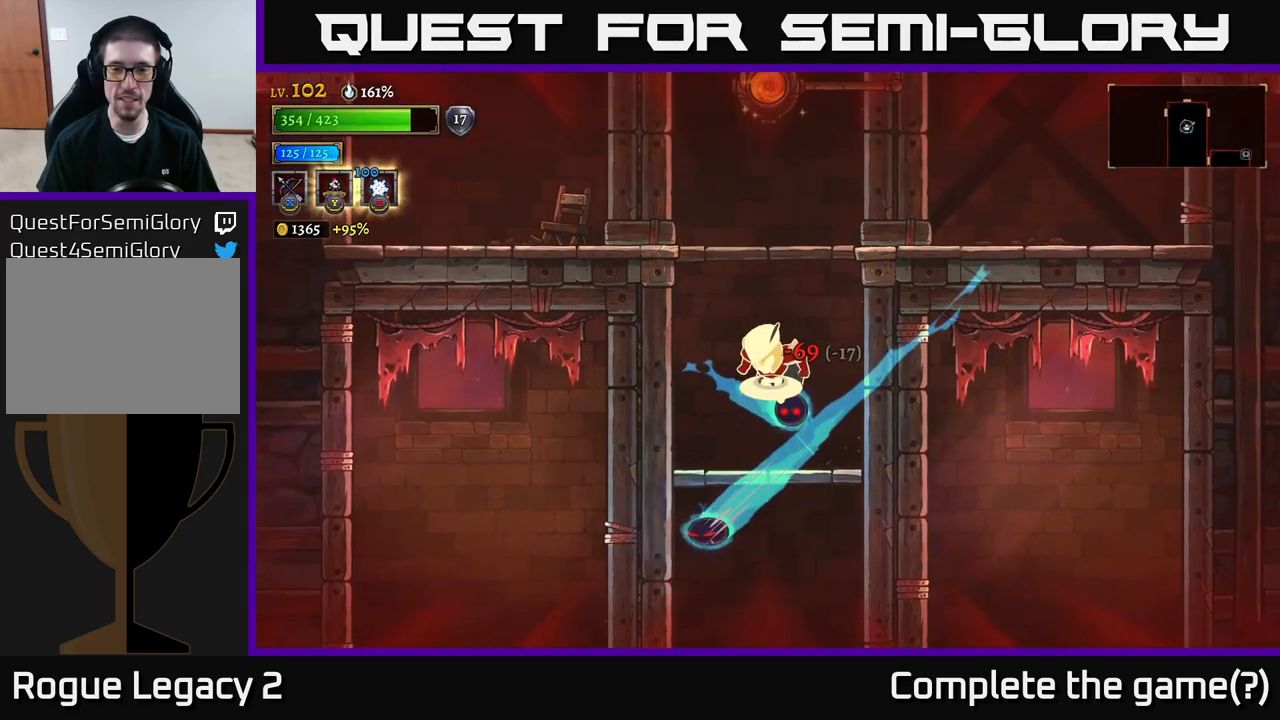
Gameplay with a controller (Xbox layout); each line is a JSON object with the inputs held at the frame after it. "events" lists button and stick changes between this image and that frame as [ms after this image, input, new state], when the widget could be followed in between.
{"buttons": [], "left_stick": "down-left", "right_stick": "center", "events": [[50, "A", "down"], [66, "left_stick", "center"], [116, "left_stick", "right"], [166, "A", "up"], [183, "left_stick", "down-right"], [366, "left_stick", "down-left"]]}
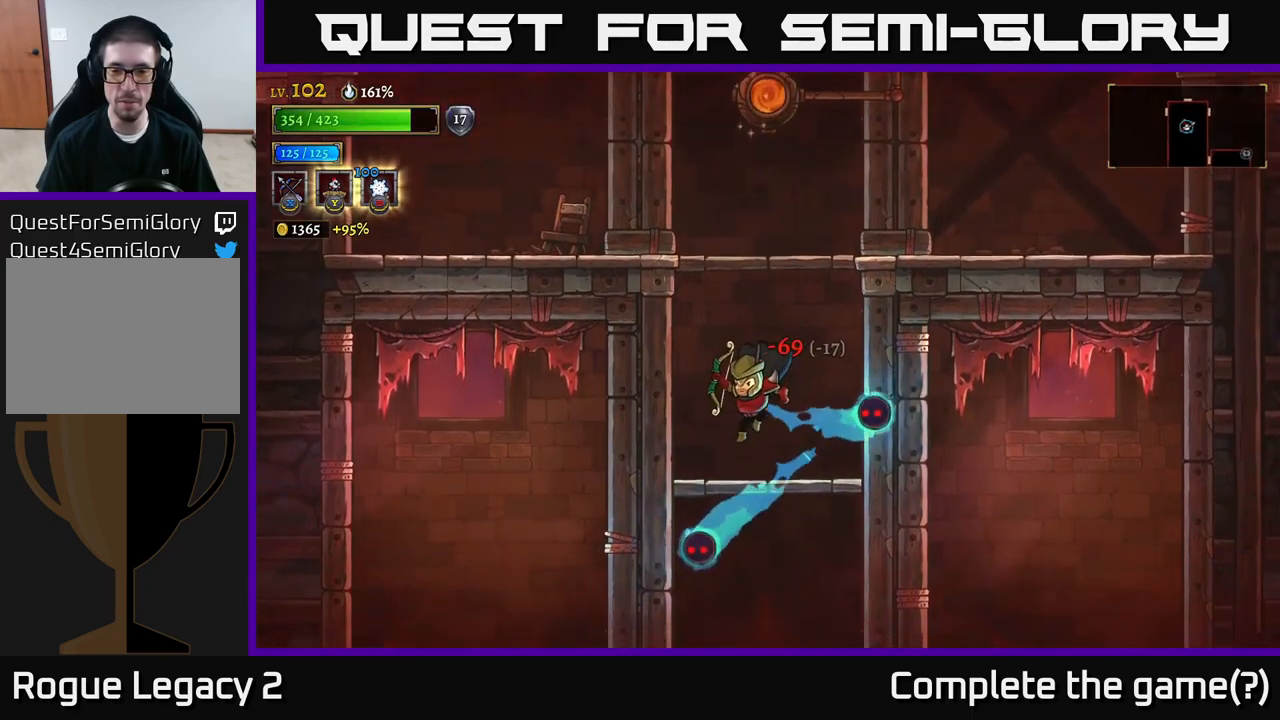
{"buttons": [], "left_stick": "down", "right_stick": "center", "events": [[116, "left_stick", "up-left"], [166, "left_stick", "up-right"], [383, "left_stick", "center"], [450, "left_stick", "down"]]}
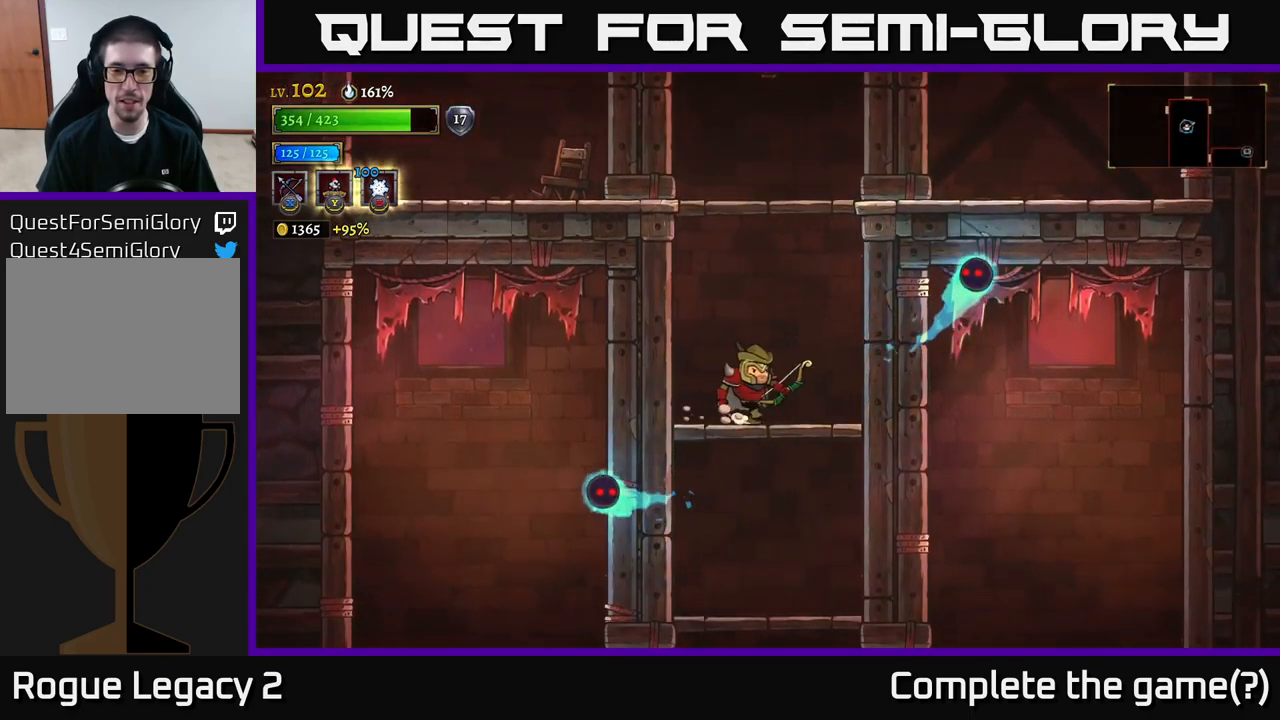
{"buttons": [], "left_stick": "down-left", "right_stick": "center", "events": [[50, "left_stick", "right"], [266, "left_stick", "down"], [316, "A", "down"], [450, "A", "up"], [500, "left_stick", "down-left"]]}
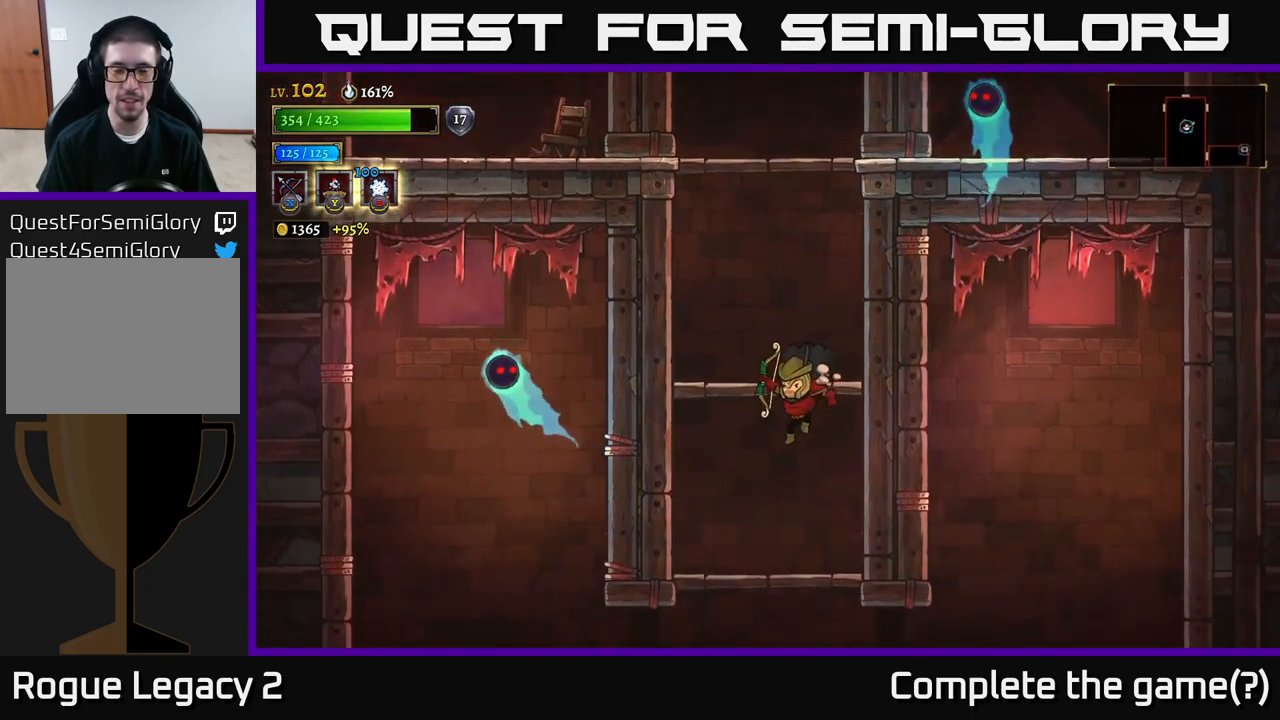
{"buttons": ["A"], "left_stick": "right", "right_stick": "center", "events": [[166, "left_stick", "center"], [400, "left_stick", "right"], [500, "A", "down"]]}
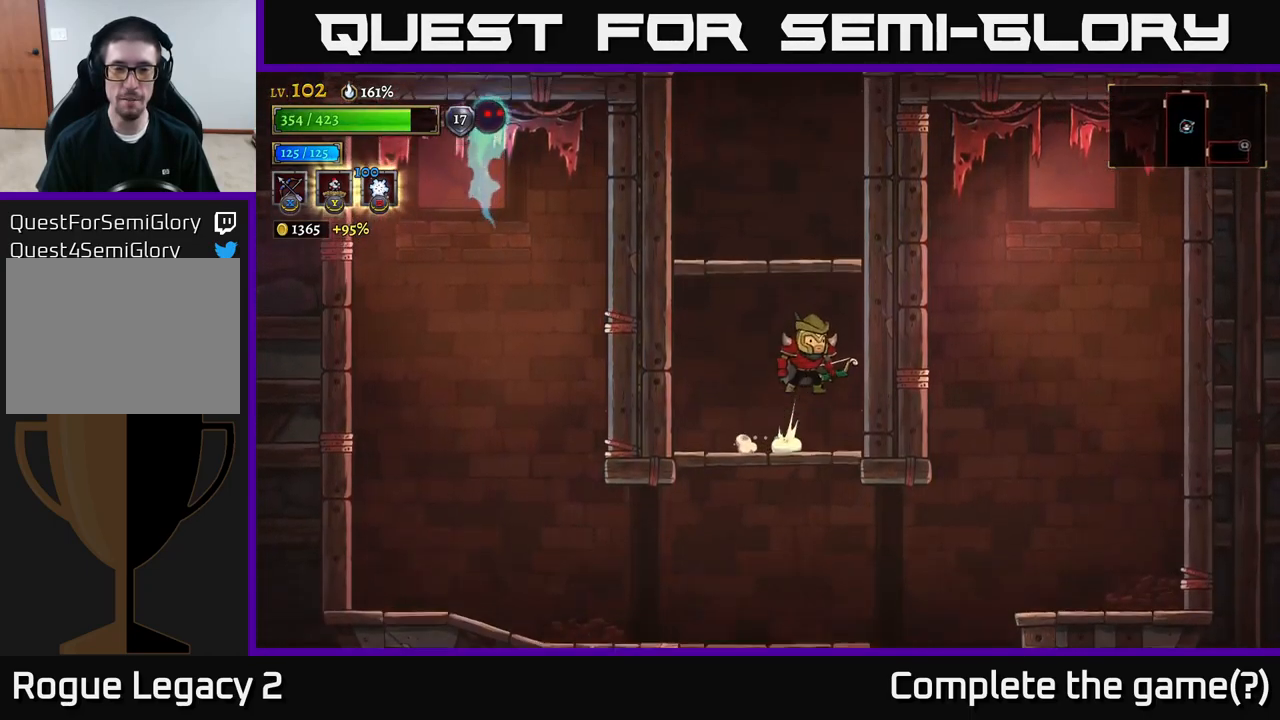
{"buttons": ["X"], "left_stick": "up", "right_stick": "center", "events": [[233, "left_stick", "up"], [283, "X", "down"], [300, "A", "up"]]}
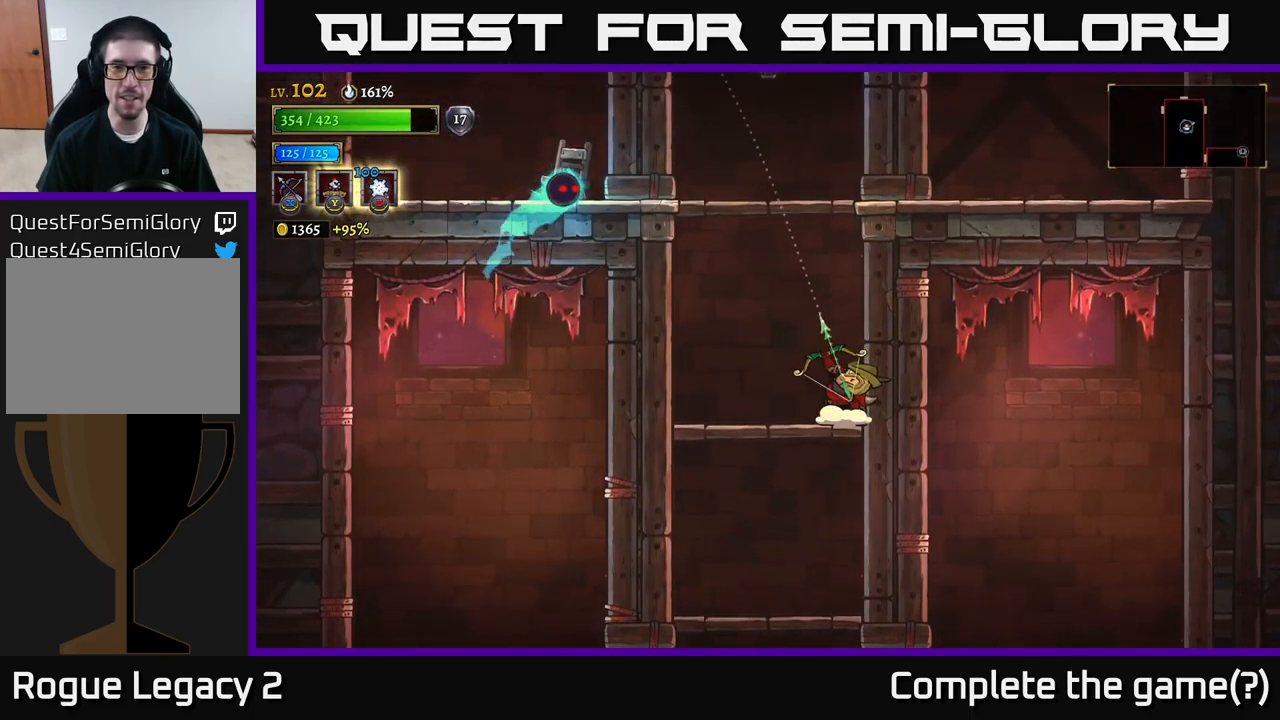
{"buttons": ["X"], "left_stick": "up", "right_stick": "center", "events": []}
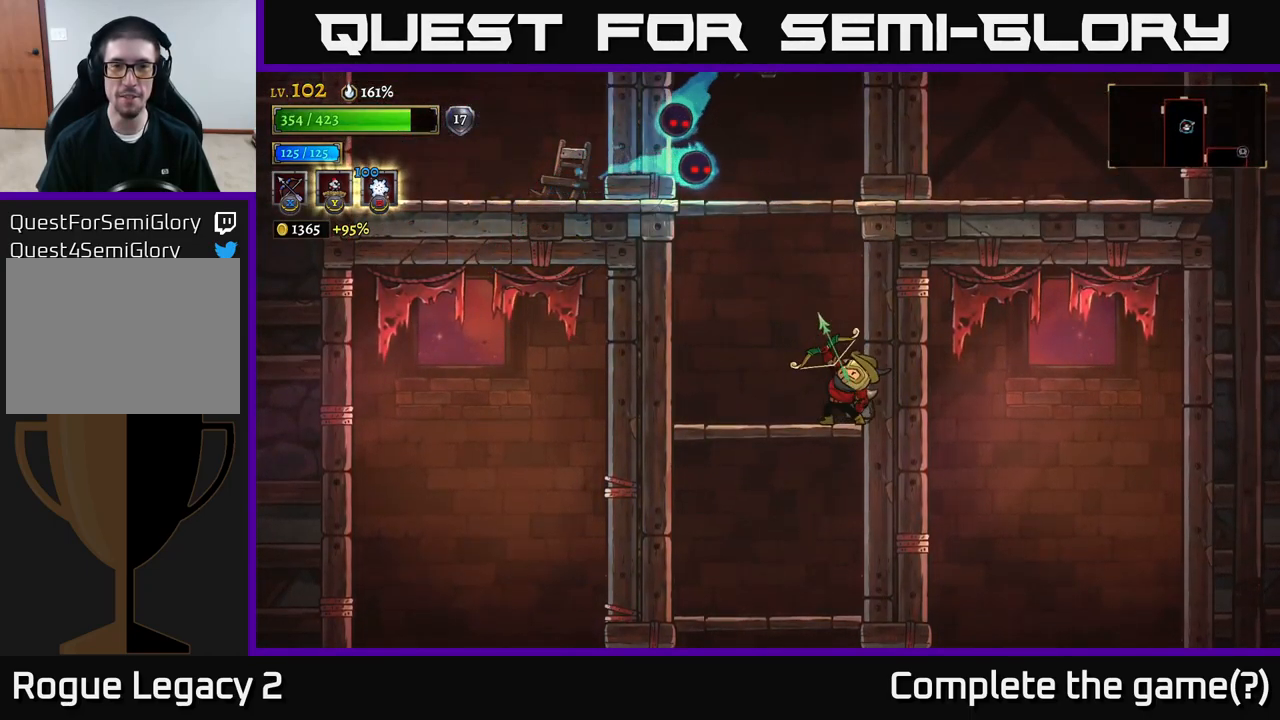
{"buttons": ["X"], "left_stick": "up-left", "right_stick": "center", "events": [[16, "X", "up"], [166, "left_stick", "center"], [400, "left_stick", "up-left"], [466, "X", "down"]]}
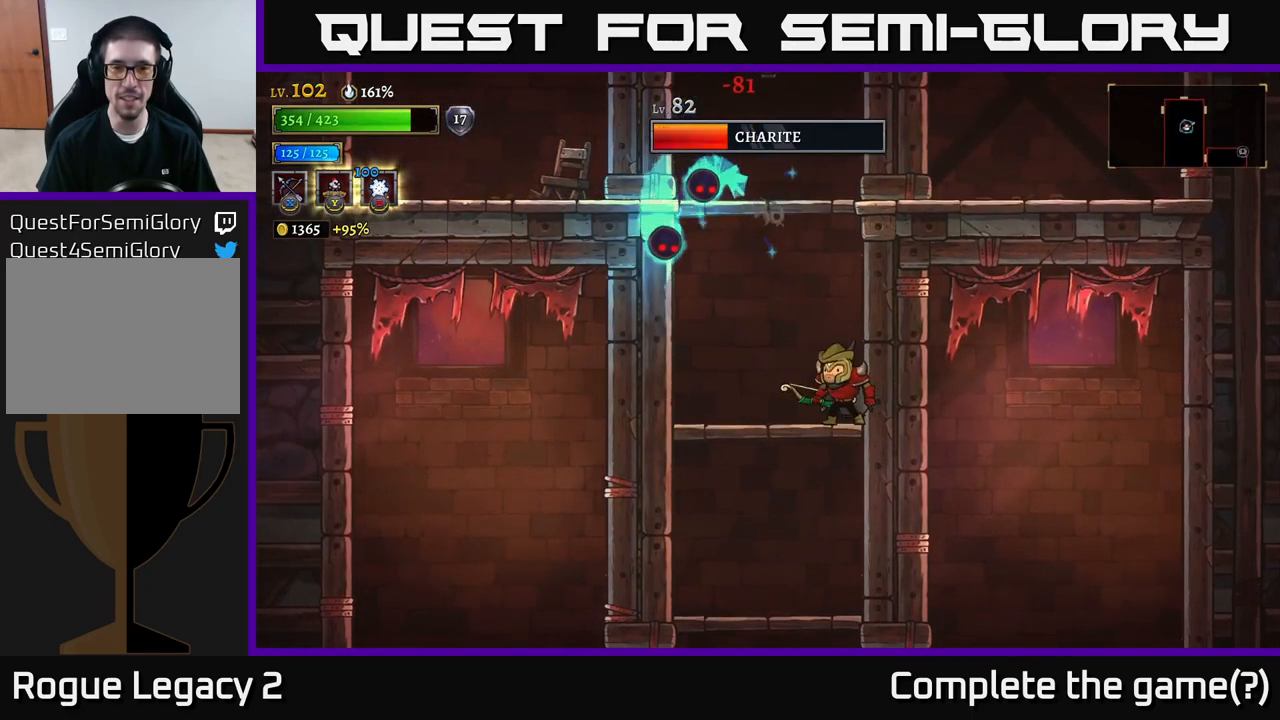
{"buttons": ["X"], "left_stick": "up-left", "right_stick": "center", "events": []}
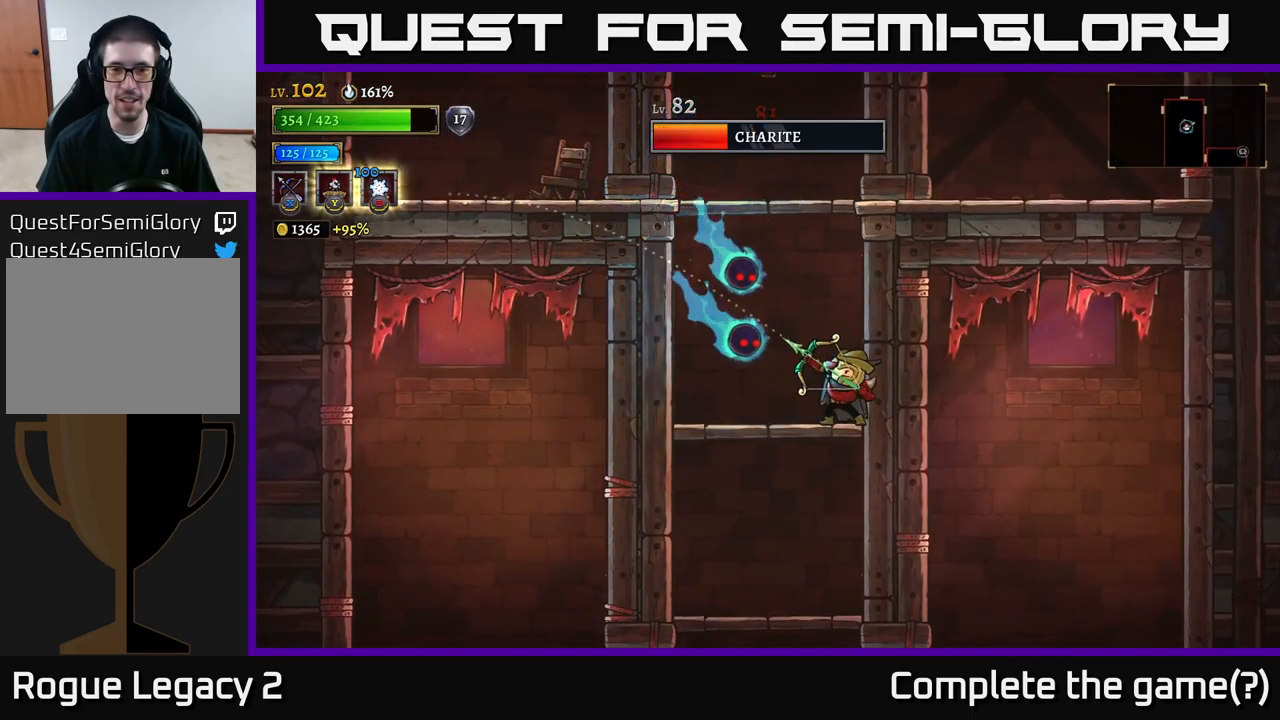
{"buttons": ["L2"], "left_stick": "left", "right_stick": "center", "events": [[166, "X", "up"], [182, "left_stick", "left"], [216, "L2", "down"], [349, "L2", "up"], [432, "L2", "down"]]}
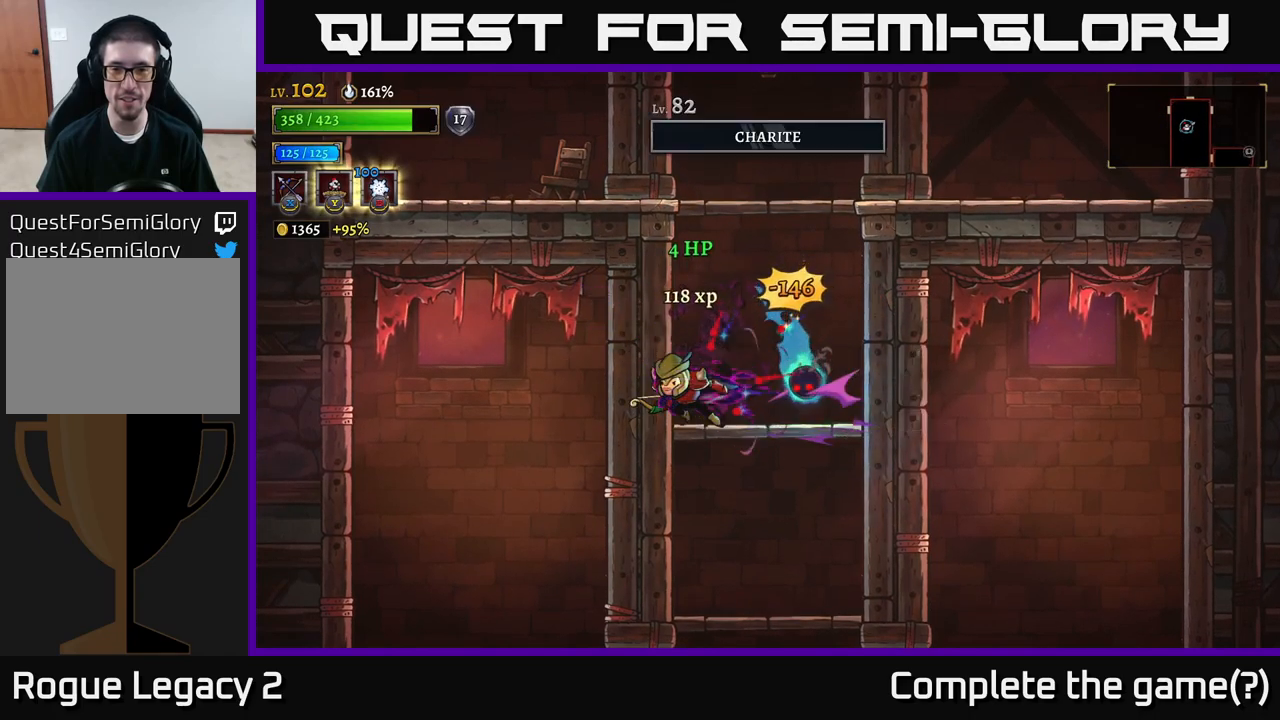
{"buttons": ["A"], "left_stick": "right", "right_stick": "center", "events": [[67, "L2", "up"], [150, "A", "down"], [183, "left_stick", "center"], [267, "left_stick", "right"]]}
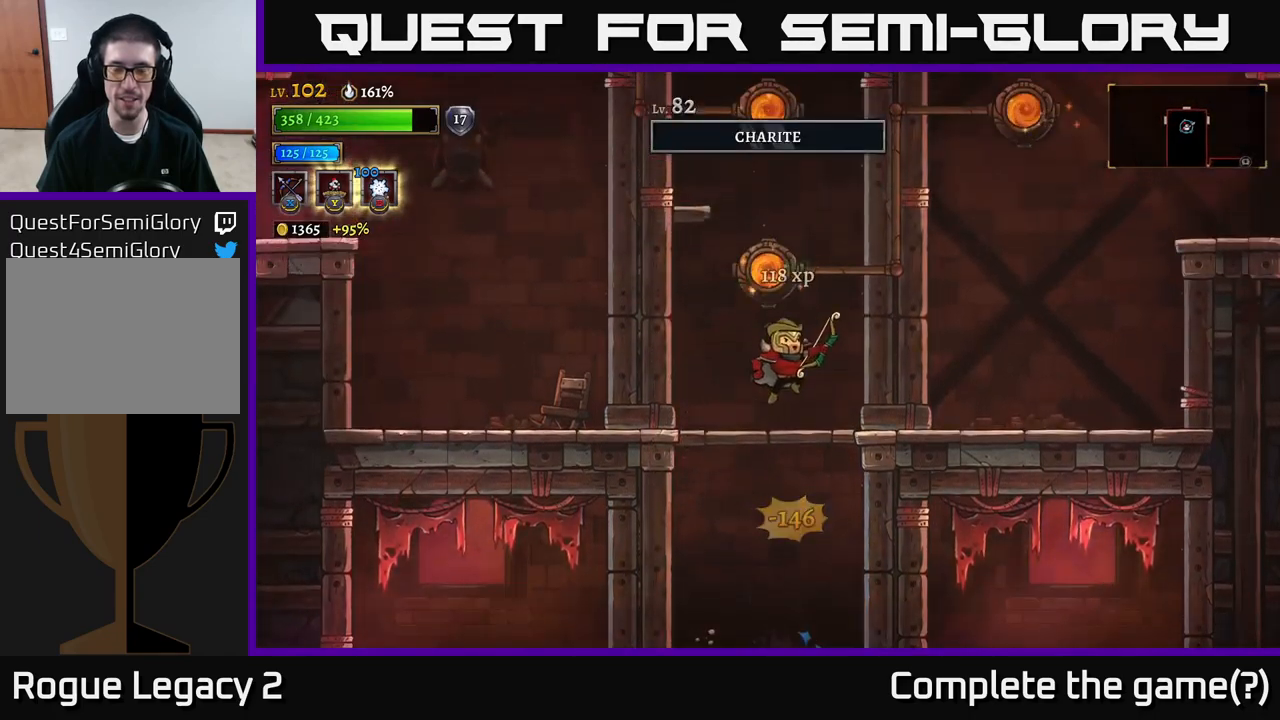
{"buttons": [], "left_stick": "left", "right_stick": "center", "events": [[150, "A", "up"], [150, "left_stick", "center"], [483, "left_stick", "left"]]}
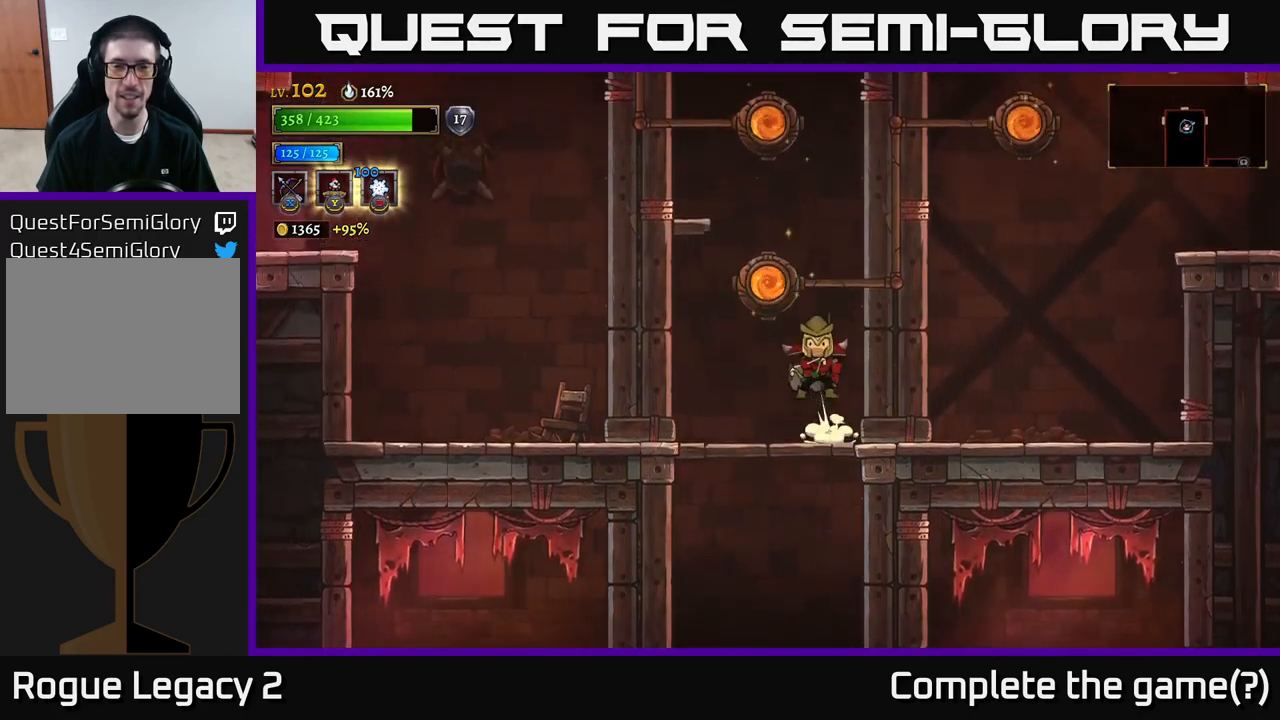
{"buttons": [], "left_stick": "left", "right_stick": "center", "events": [[17, "A", "down"], [433, "A", "up"]]}
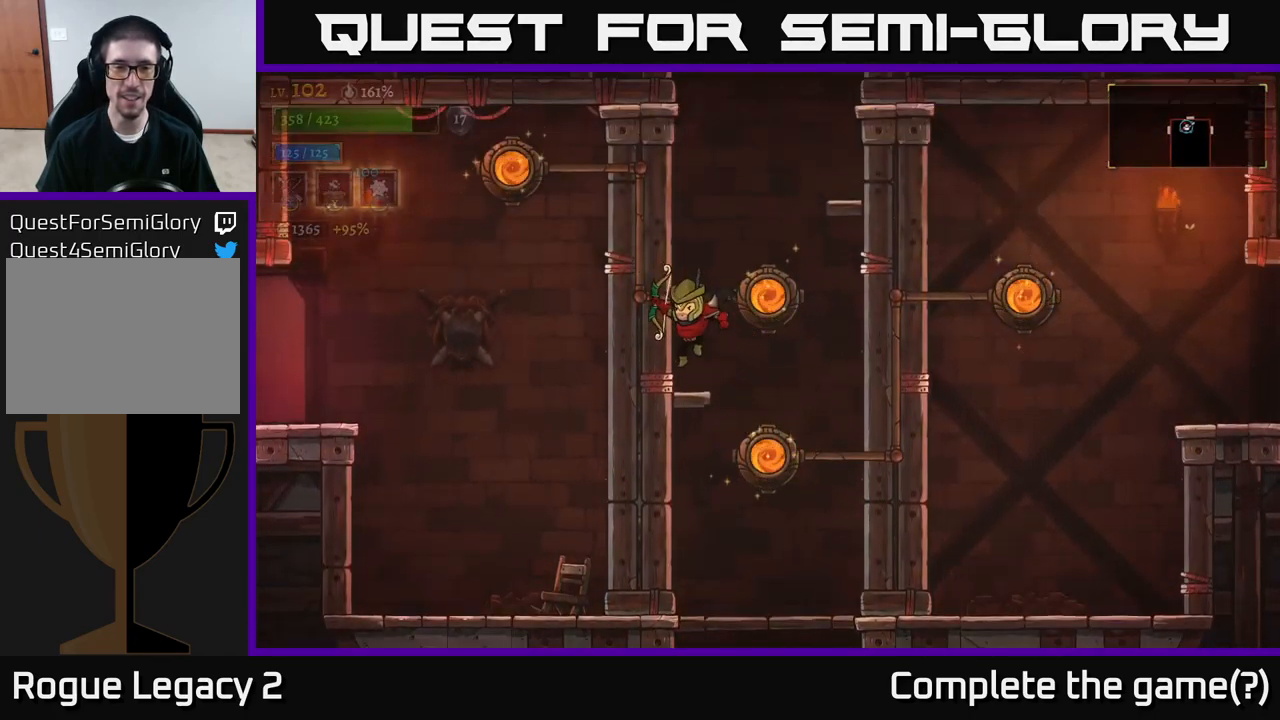
{"buttons": ["A"], "left_stick": "right", "right_stick": "center", "events": [[50, "left_stick", "center"], [233, "left_stick", "right"], [250, "A", "down"]]}
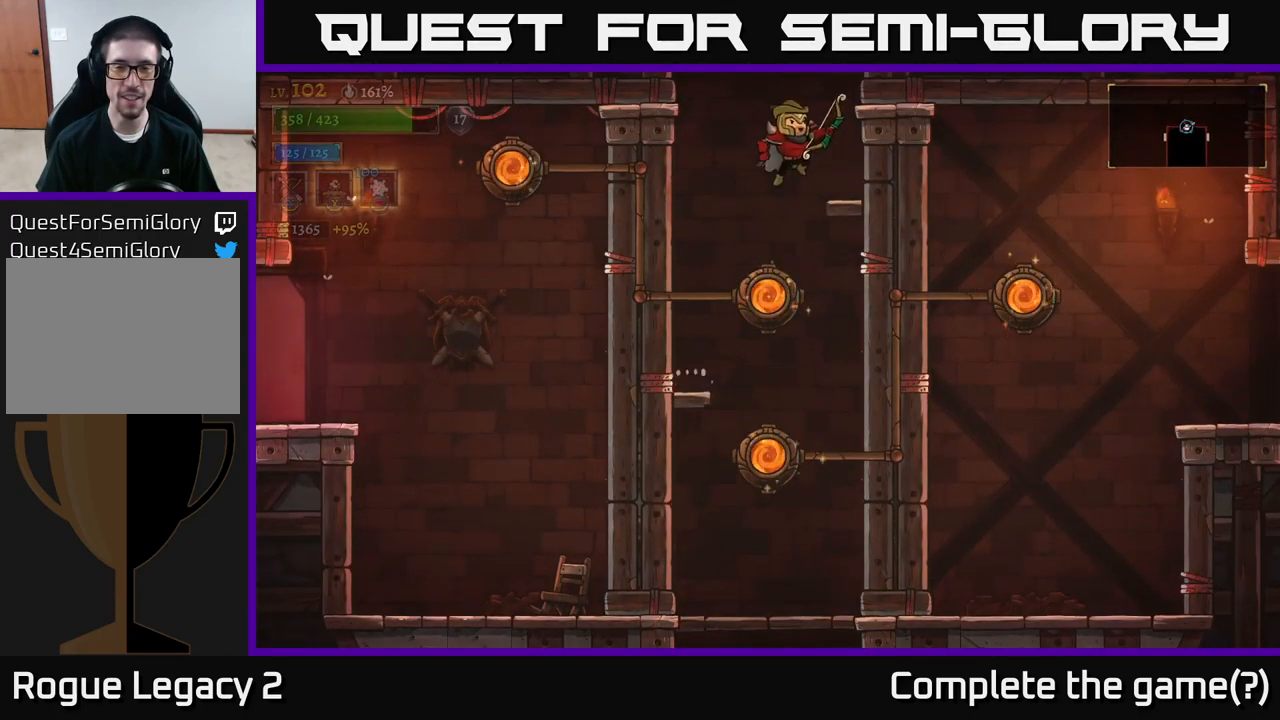
{"buttons": [], "left_stick": "right", "right_stick": "center", "events": [[33, "A", "up"], [150, "left_stick", "left"], [350, "left_stick", "center"], [483, "left_stick", "right"]]}
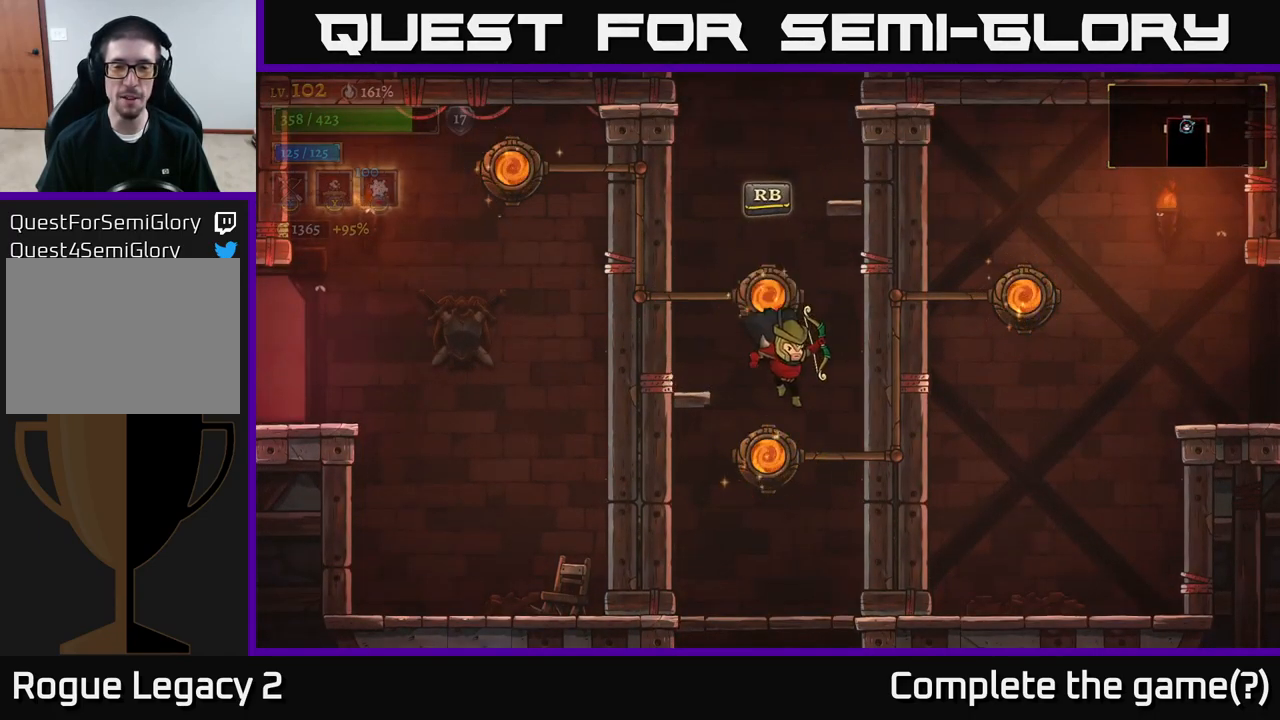
{"buttons": [], "left_stick": "center", "right_stick": "center", "events": [[417, "left_stick", "center"]]}
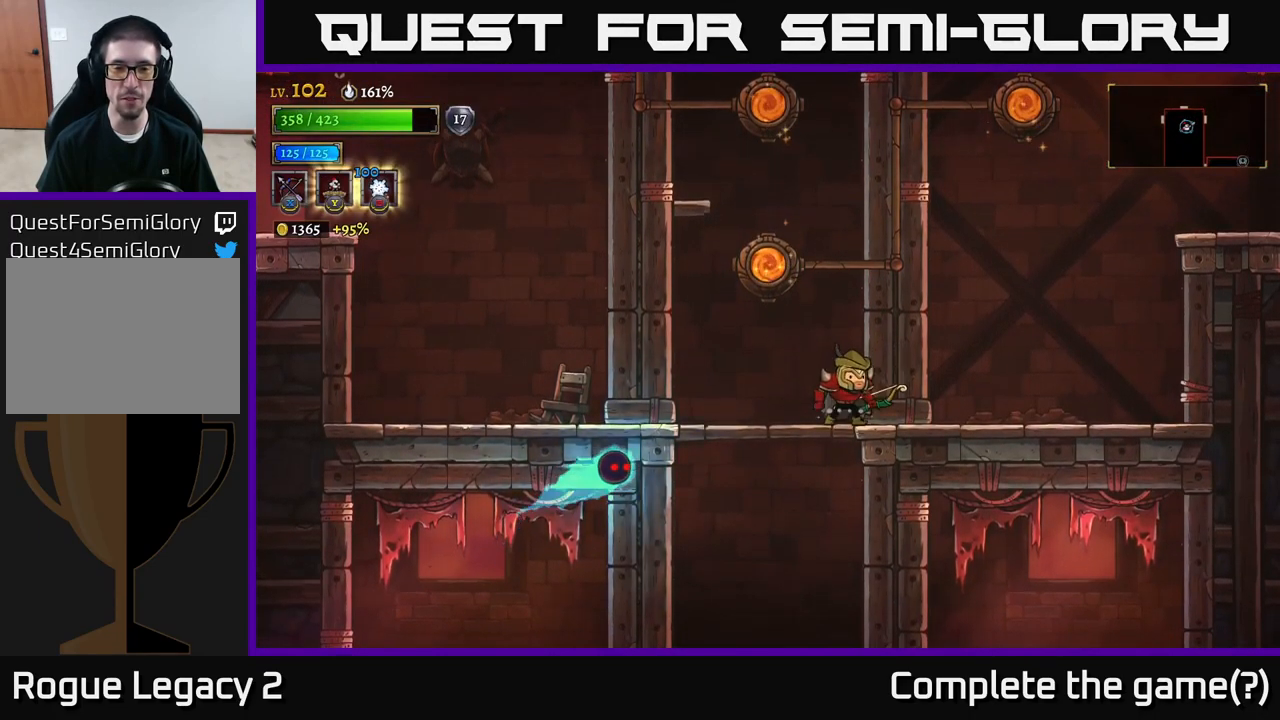
{"buttons": ["X"], "left_stick": "down-left", "right_stick": "center", "events": [[67, "X", "down"], [83, "left_stick", "left"], [133, "left_stick", "down-left"]]}
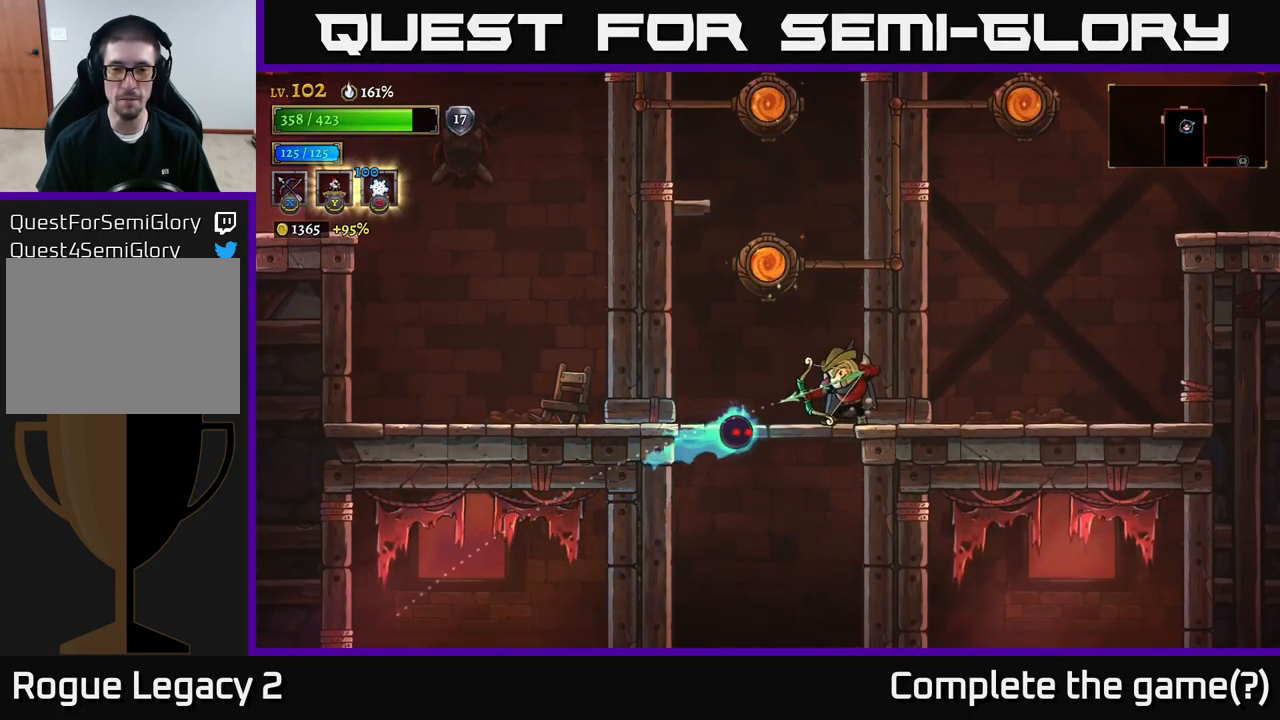
{"buttons": [], "left_stick": "center", "right_stick": "center", "events": [[150, "X", "up"], [250, "left_stick", "center"]]}
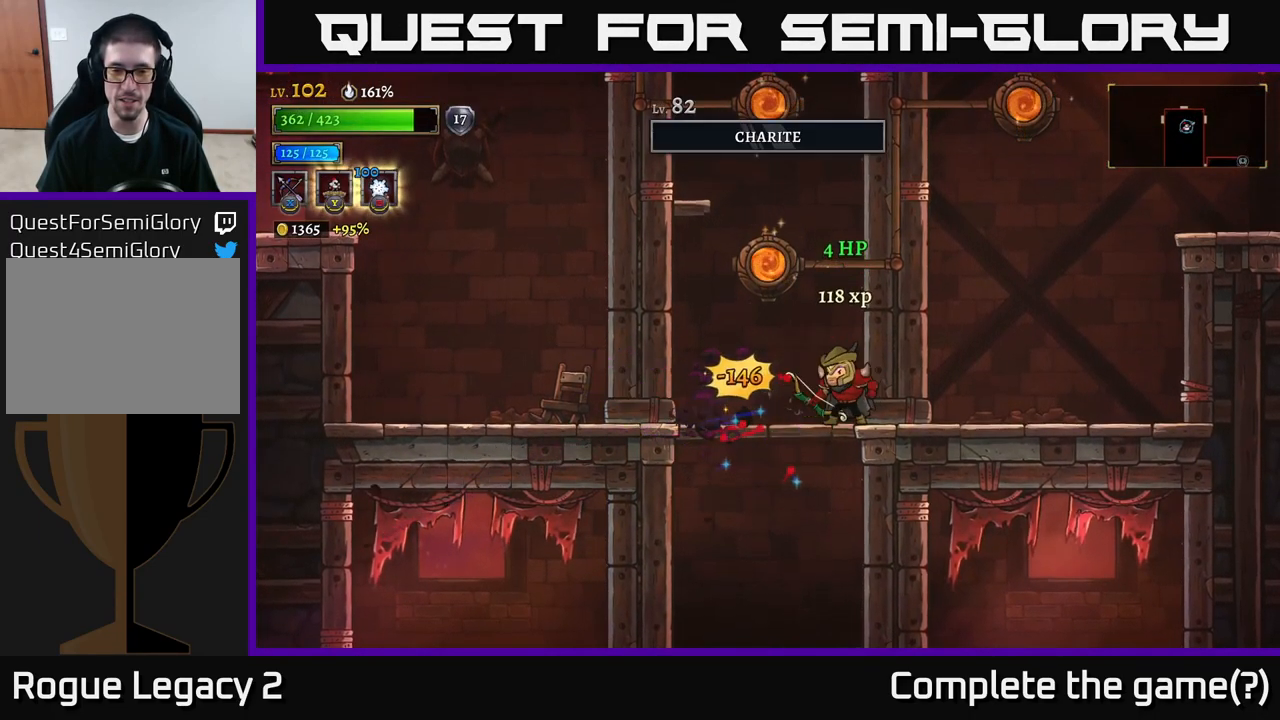
{"buttons": ["A"], "left_stick": "center", "right_stick": "center", "events": [[183, "left_stick", "left"], [450, "A", "down"], [483, "left_stick", "center"]]}
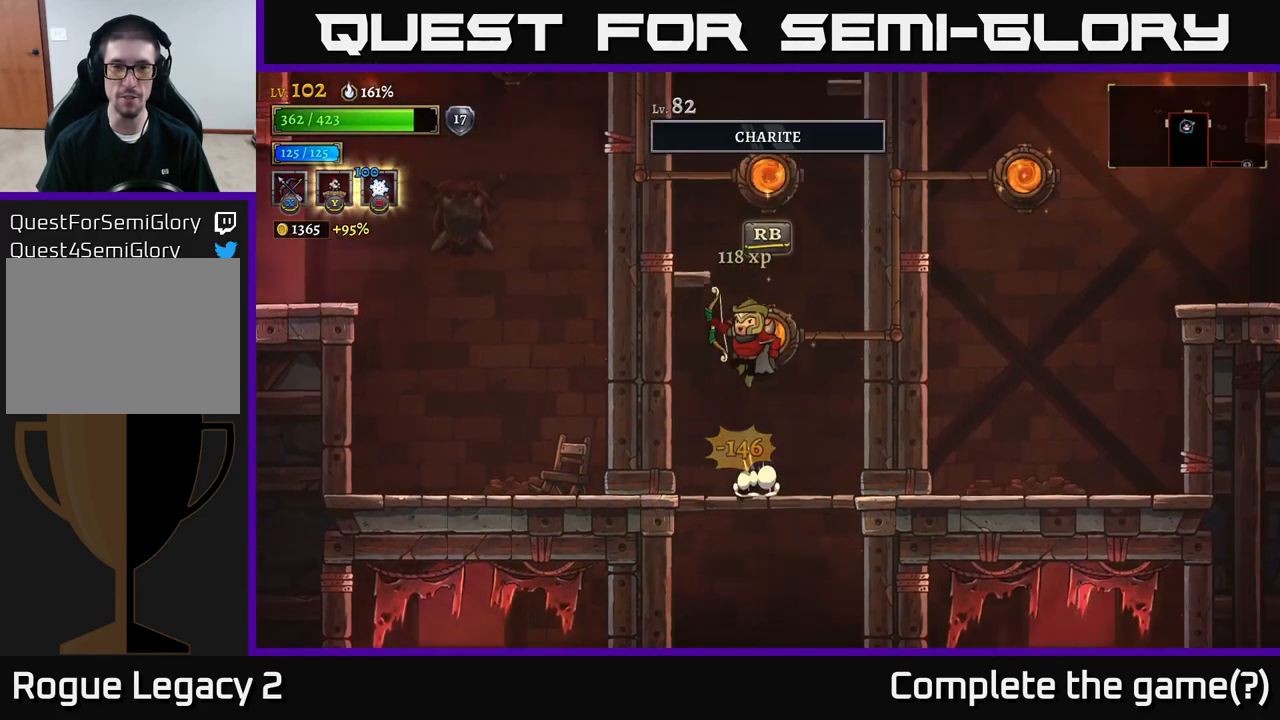
{"buttons": [], "left_stick": "center", "right_stick": "center", "events": [[300, "left_stick", "left"], [367, "left_stick", "center"], [467, "A", "up"]]}
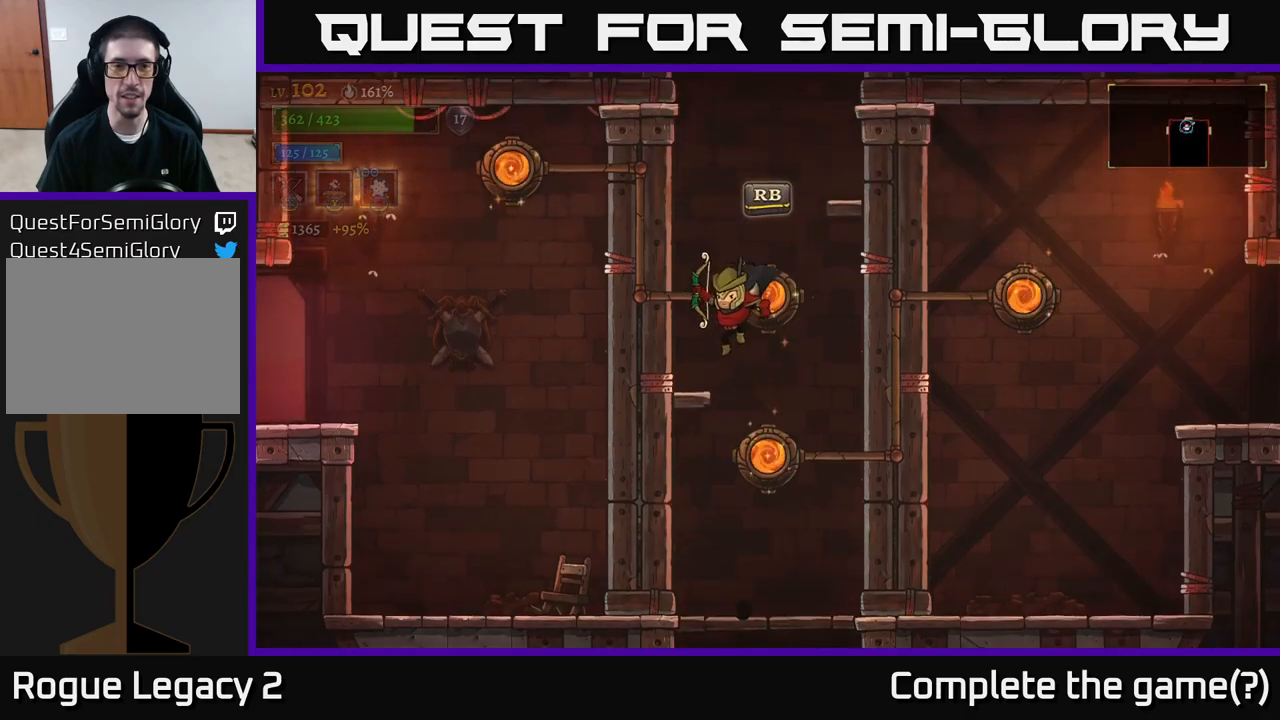
{"buttons": [], "left_stick": "left", "right_stick": "center", "events": [[50, "R1", "down"], [167, "R1", "up"], [434, "left_stick", "left"]]}
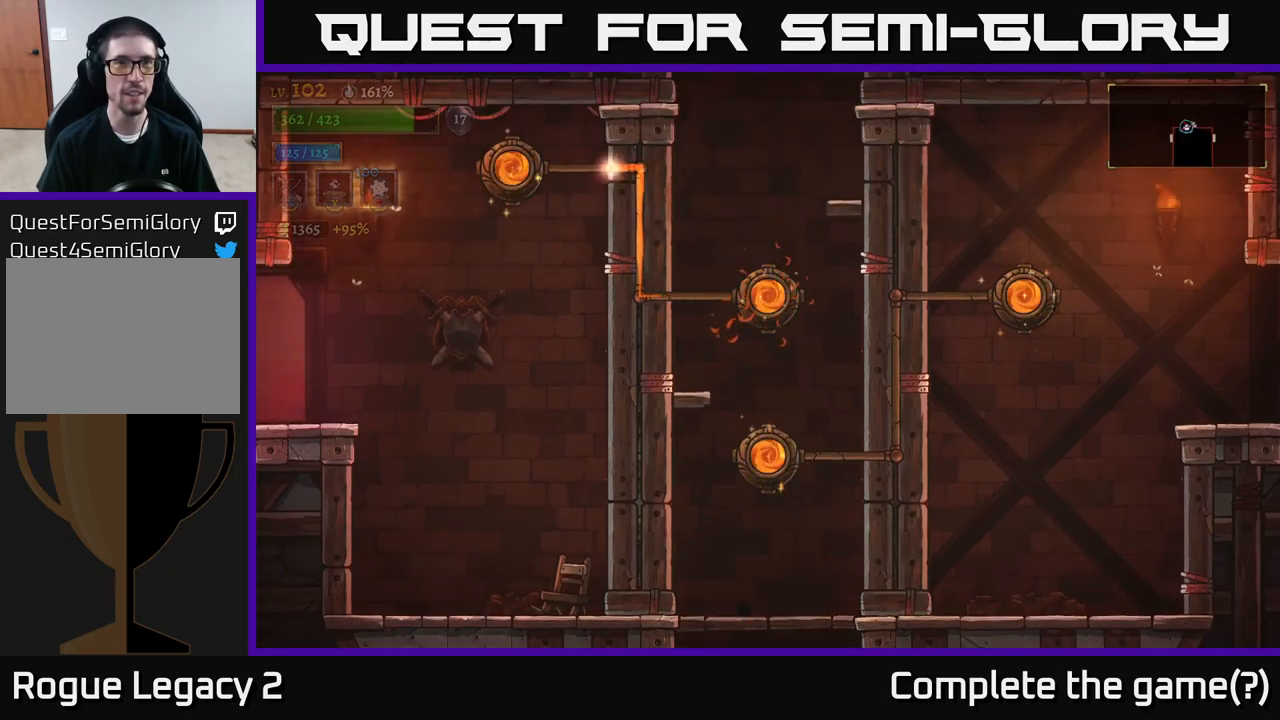
{"buttons": [], "left_stick": "left", "right_stick": "center", "events": [[167, "left_stick", "center"], [267, "left_stick", "left"]]}
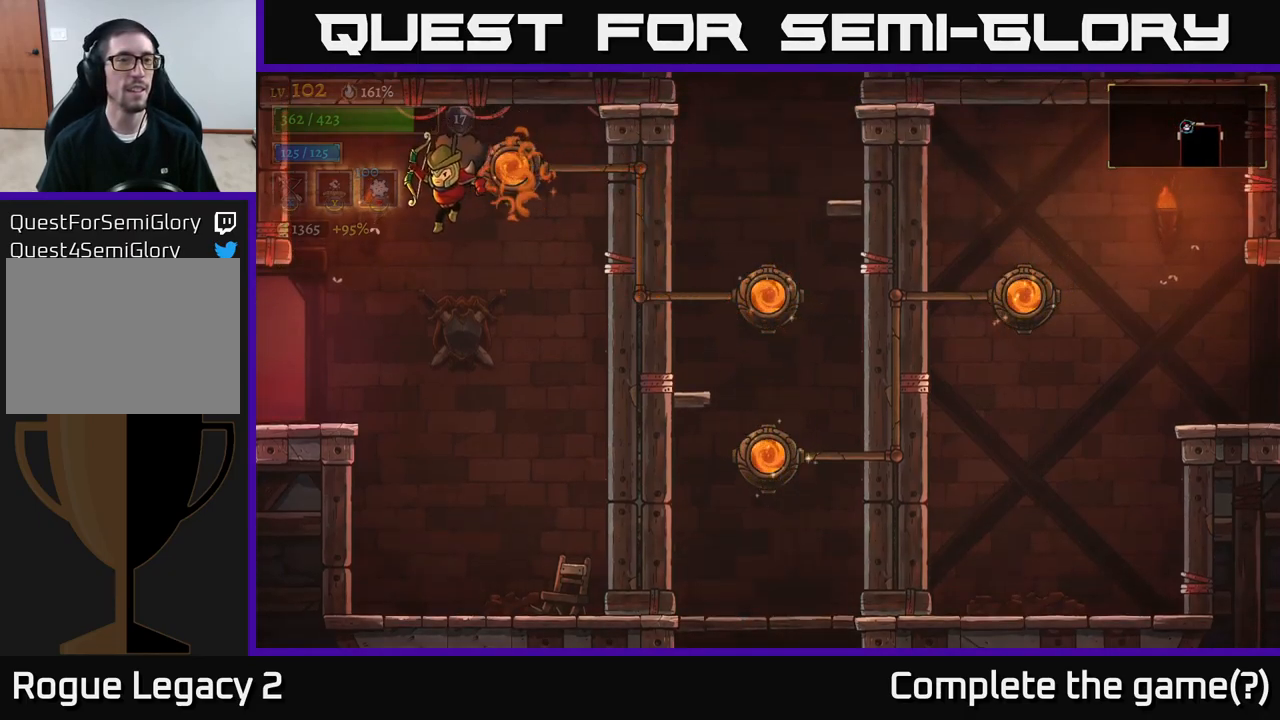
{"buttons": [], "left_stick": "left", "right_stick": "center", "events": [[384, "left_stick", "center"], [450, "left_stick", "left"]]}
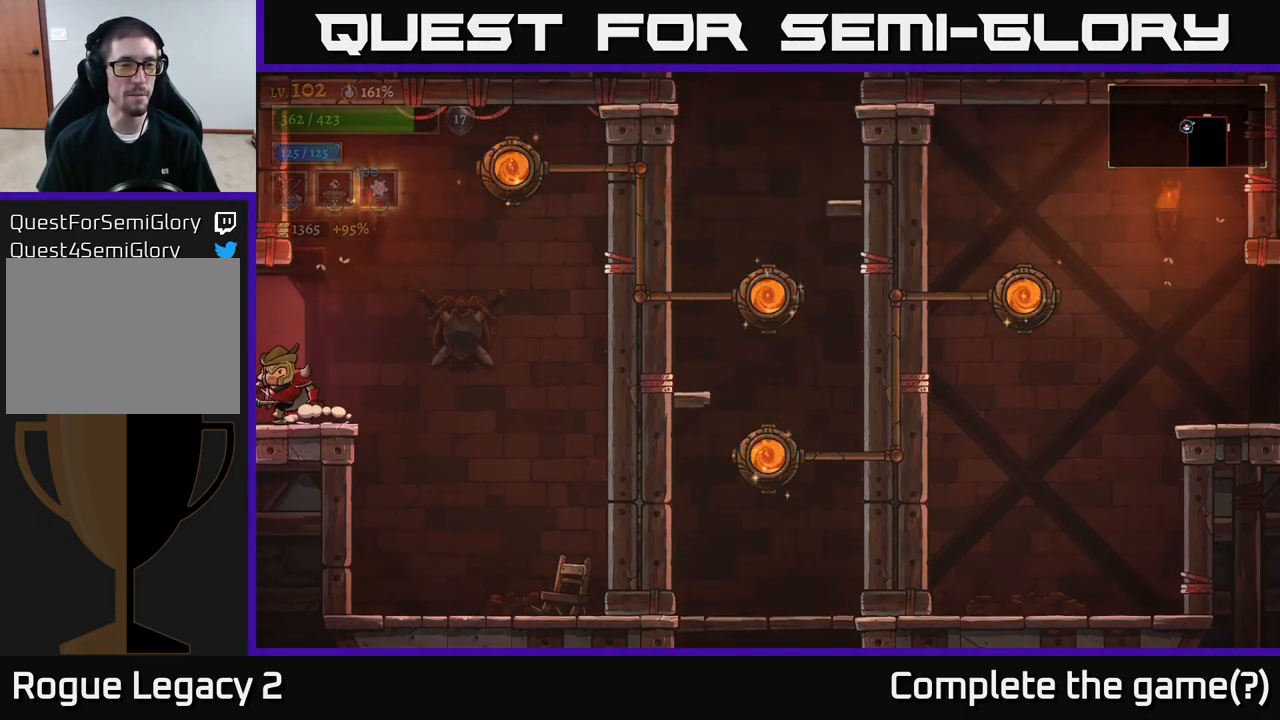
{"buttons": [], "left_stick": "left", "right_stick": "center", "events": []}
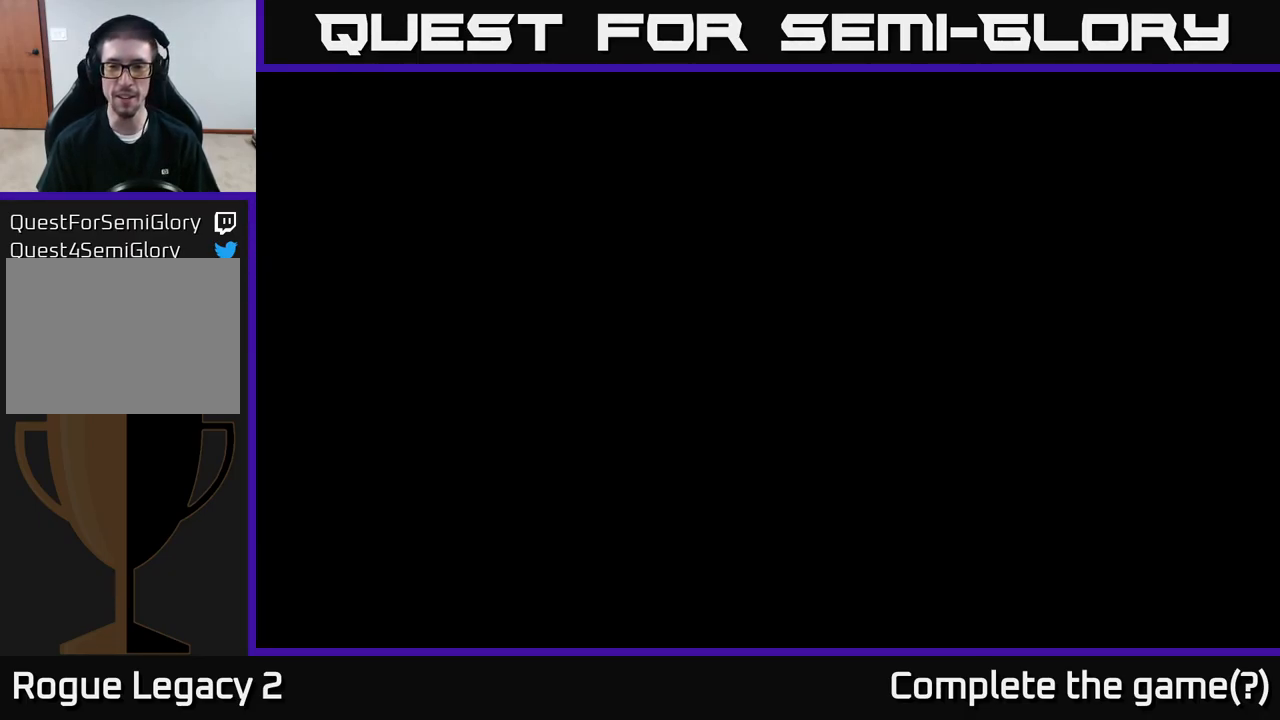
{"buttons": [], "left_stick": "left", "right_stick": "center", "events": [[284, "left_stick", "down-left"], [417, "left_stick", "left"]]}
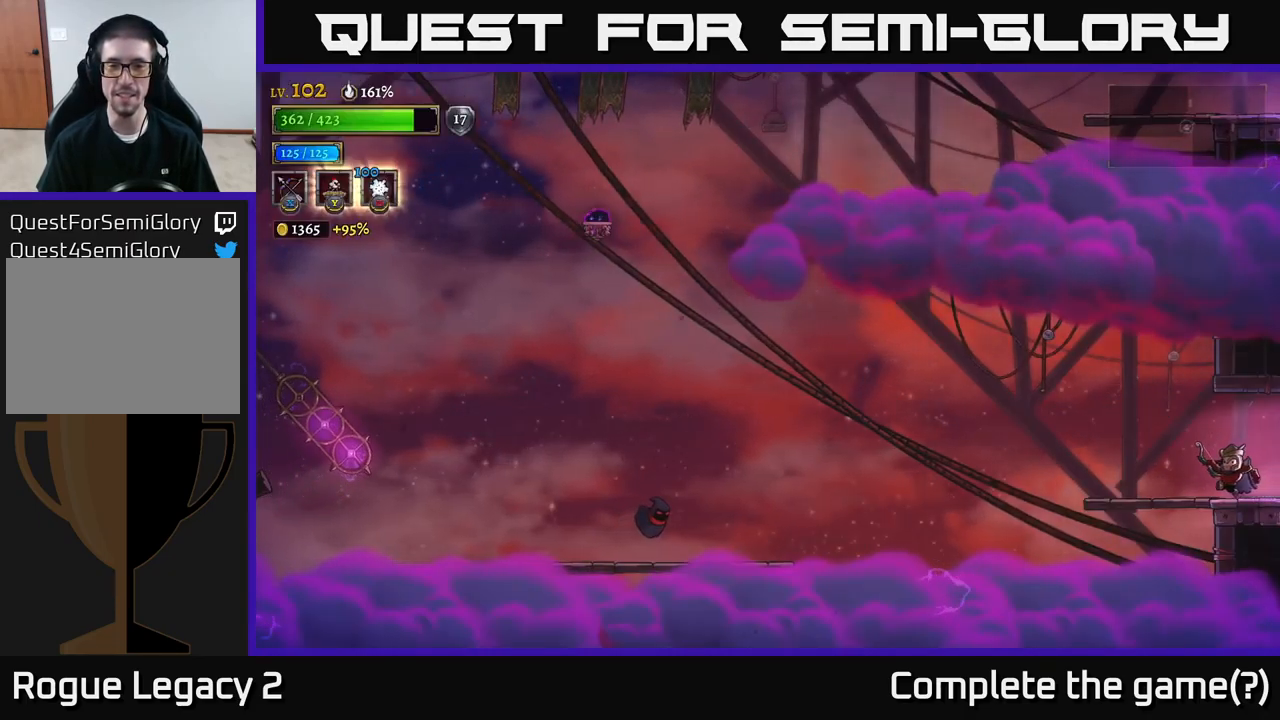
{"buttons": ["X"], "left_stick": "left", "right_stick": "center", "events": [[67, "left_stick", "center"], [250, "left_stick", "left"], [367, "X", "down"]]}
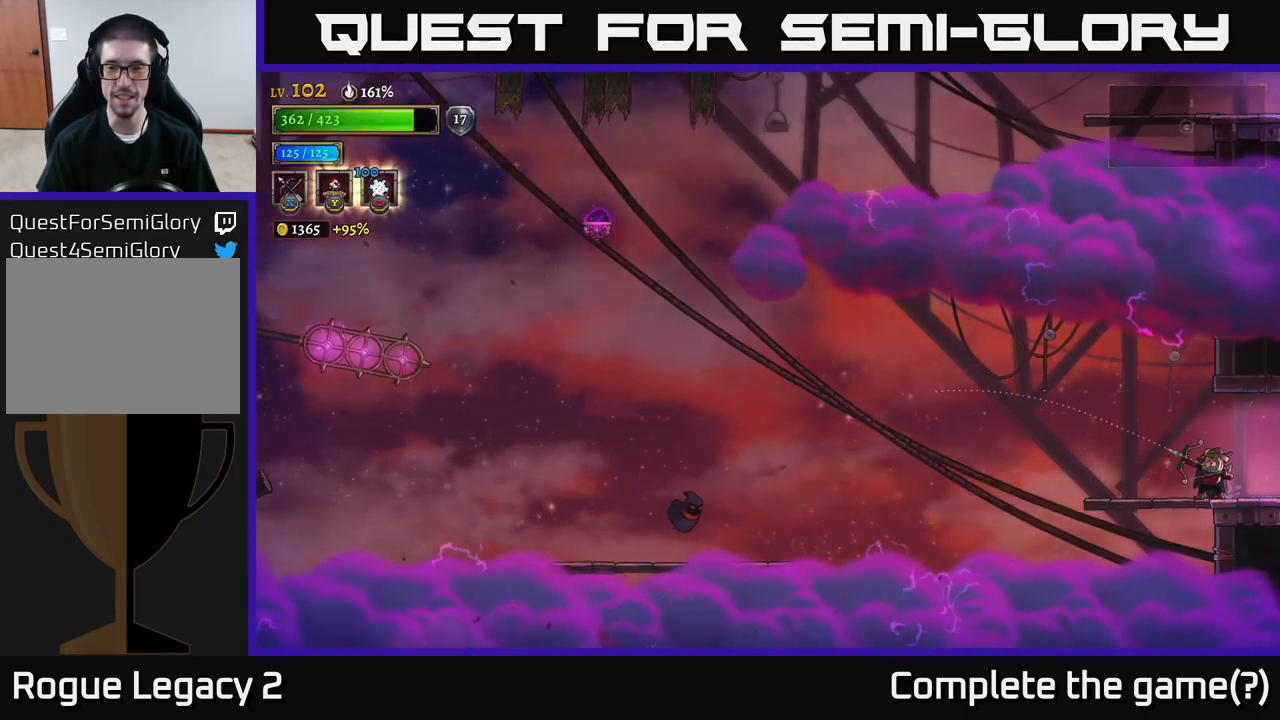
{"buttons": ["X"], "left_stick": "left", "right_stick": "center", "events": []}
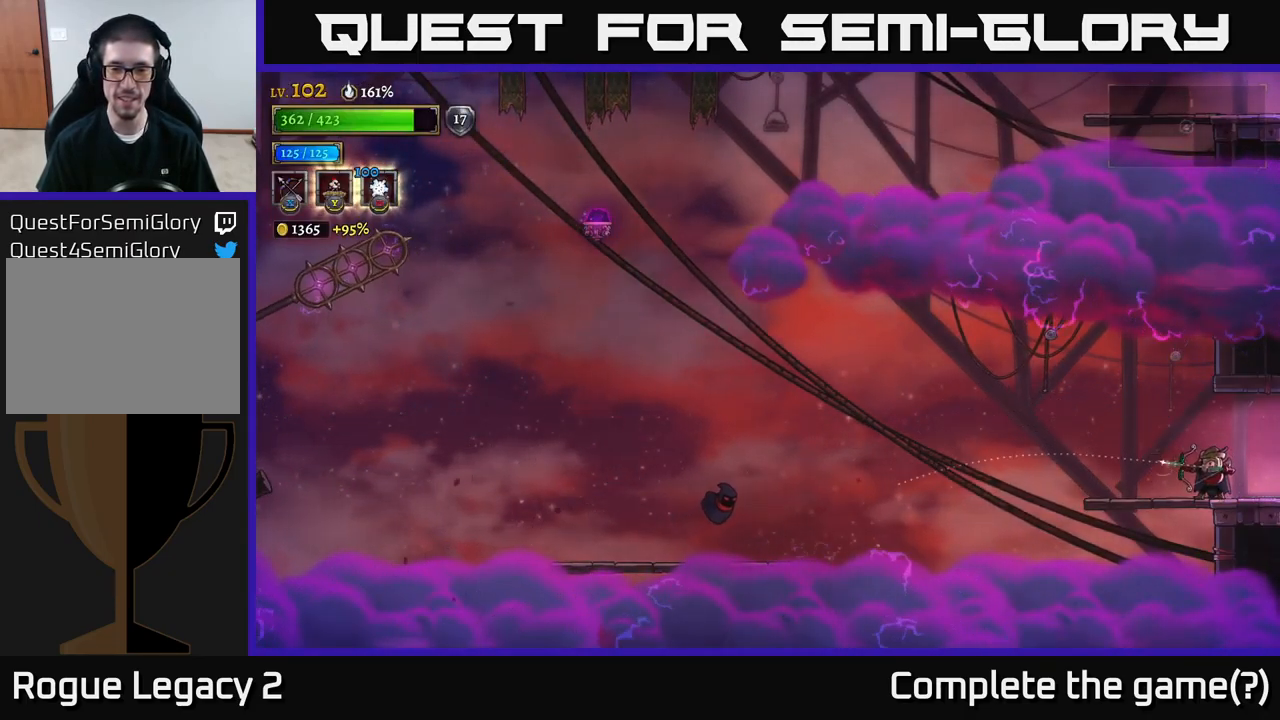
{"buttons": [], "left_stick": "left", "right_stick": "center", "events": [[234, "X", "up"]]}
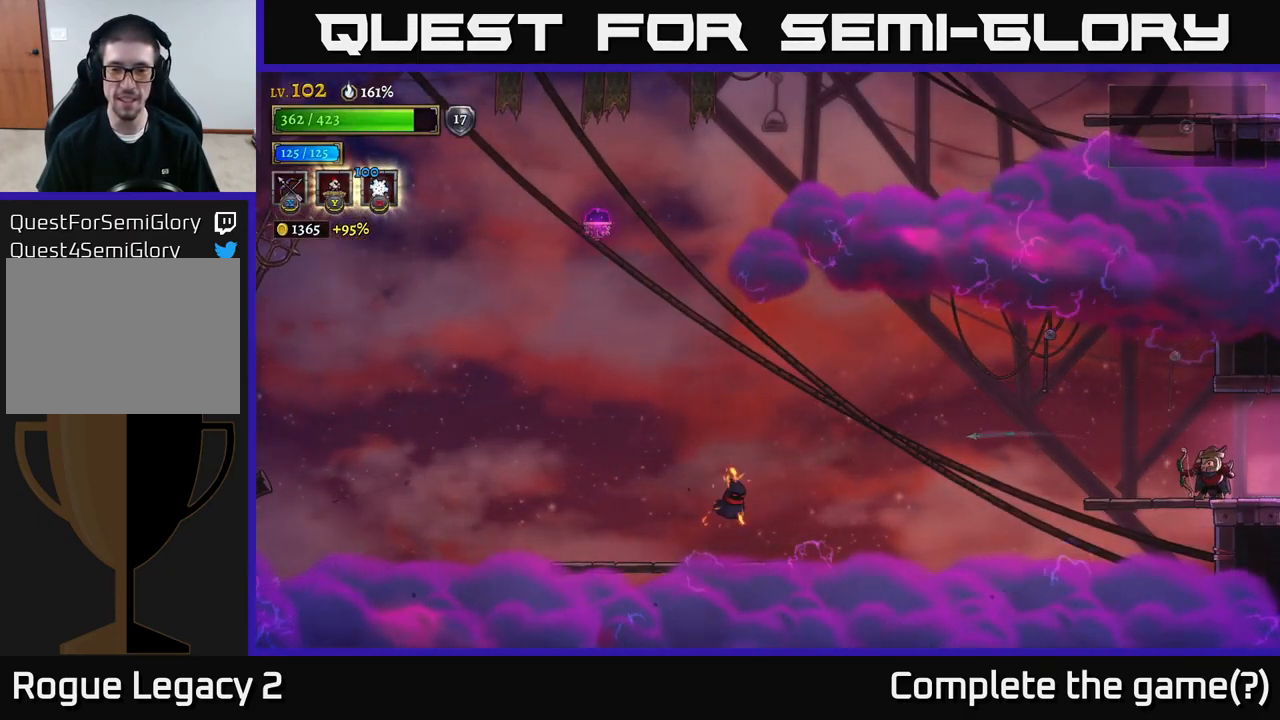
{"buttons": ["X"], "left_stick": "left", "right_stick": "center", "events": [[17, "left_stick", "center"], [200, "left_stick", "left"], [484, "X", "down"]]}
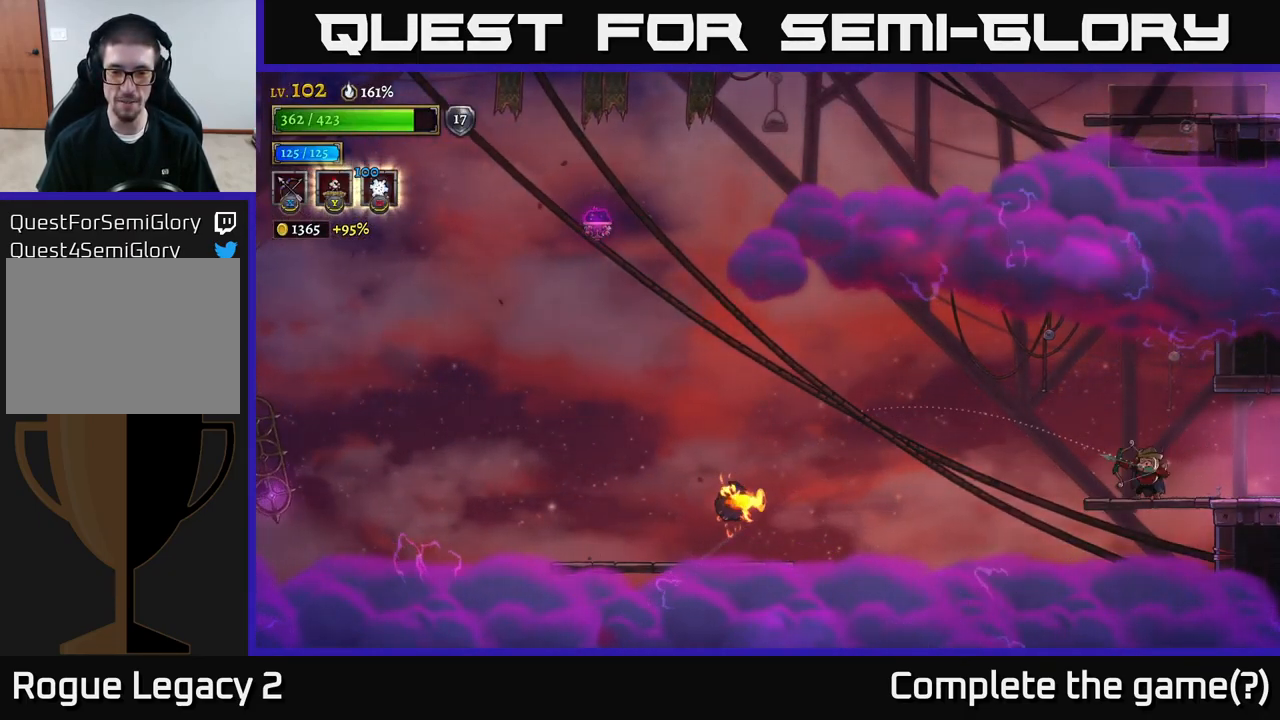
{"buttons": ["X"], "left_stick": "left", "right_stick": "center", "events": []}
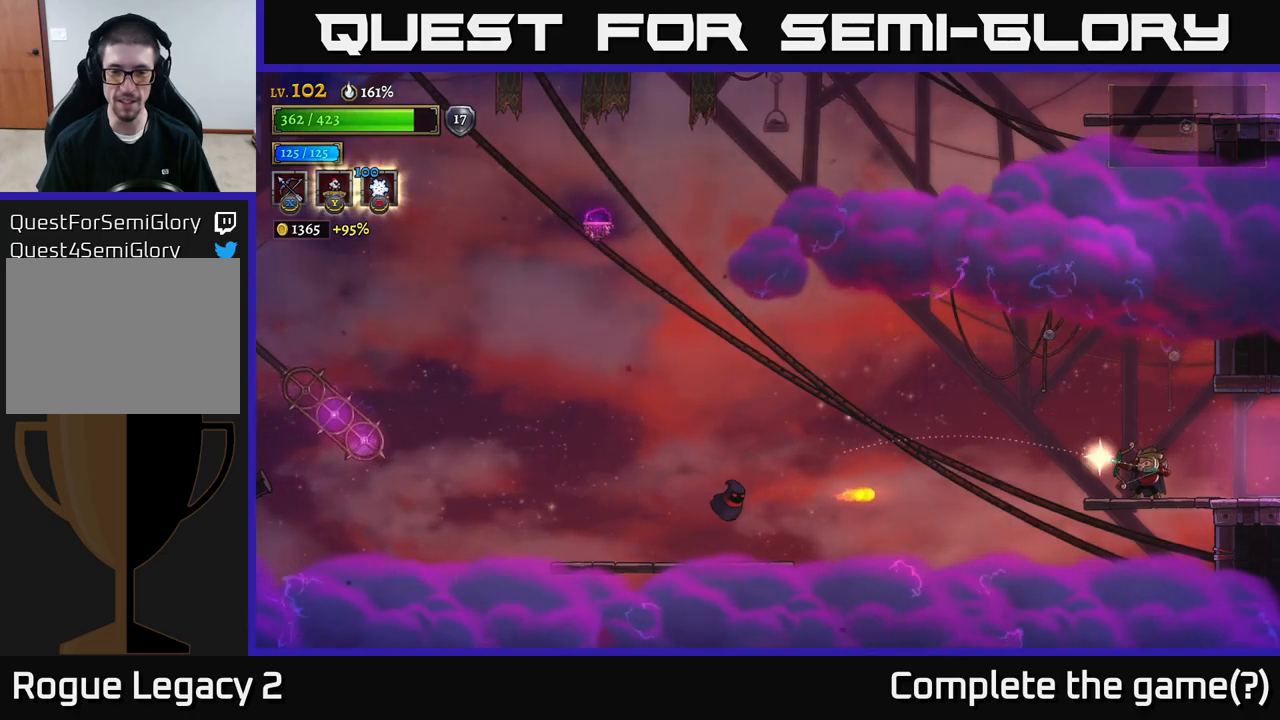
{"buttons": [], "left_stick": "center", "right_stick": "center", "events": [[200, "X", "up"], [366, "left_stick", "center"]]}
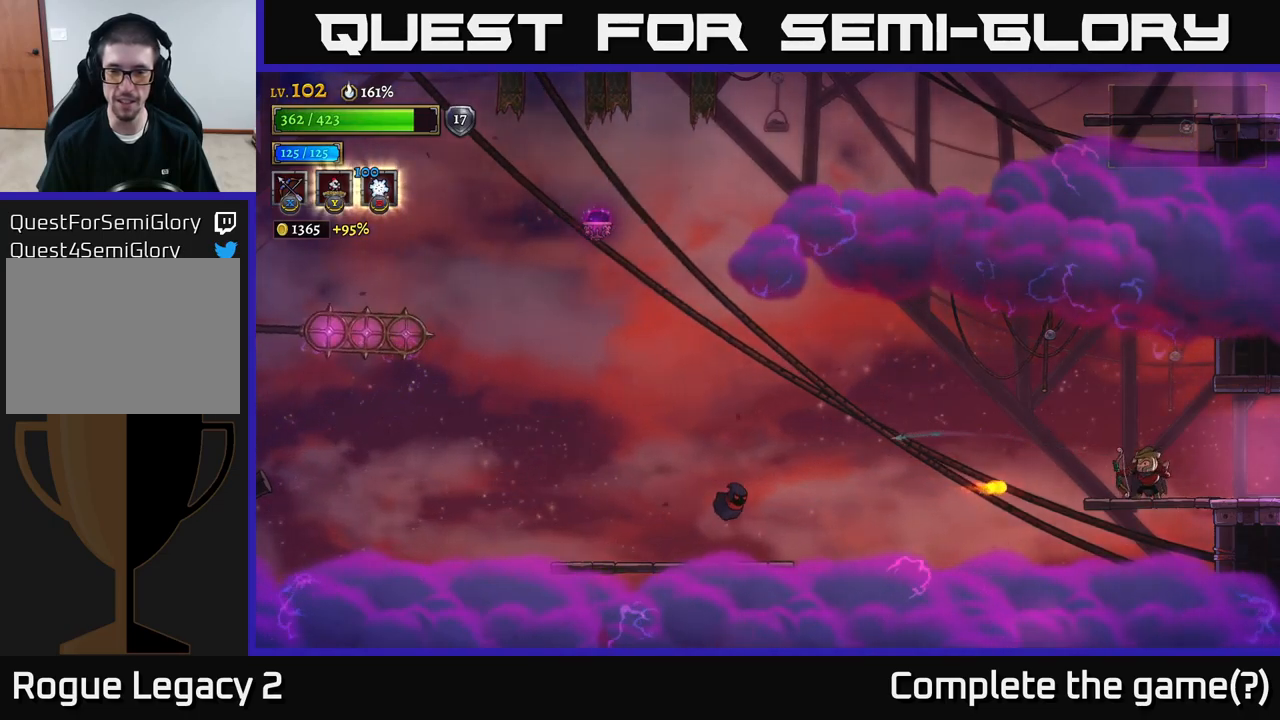
{"buttons": [], "left_stick": "left", "right_stick": "center", "events": [[283, "A", "down"], [333, "left_stick", "left"], [466, "A", "up"]]}